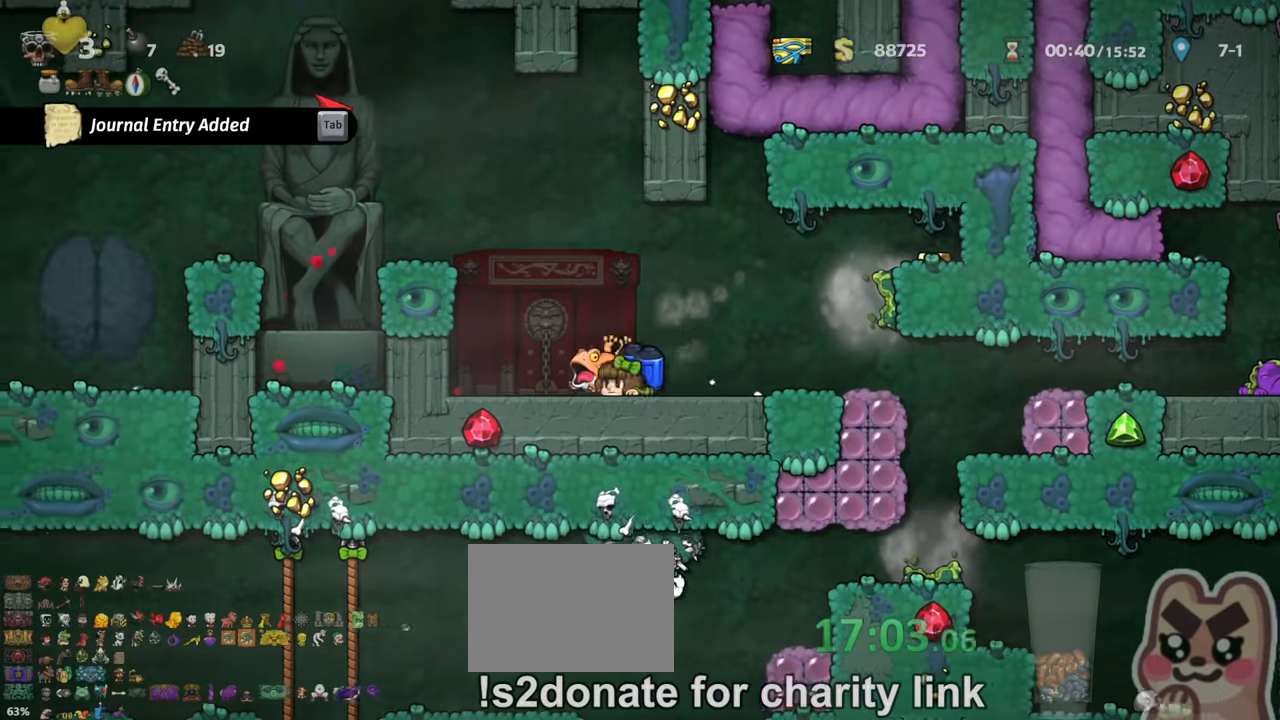
Gameplay with keyboard; each line is a JSON object with the keys held at the frame after it. "events" lists presses ("down") and releases ("up") of "a", "down", "escape", "left", "right", "s", "shift", "space", "up", "x" and "z" between this image and that frame as [ms after this image, input, new state], when the widget could be followed in between. No other keys are recorded. Mouse input is not recorded.
{"keys": ["right", "shift"], "events": [[33, "right", "down"]]}
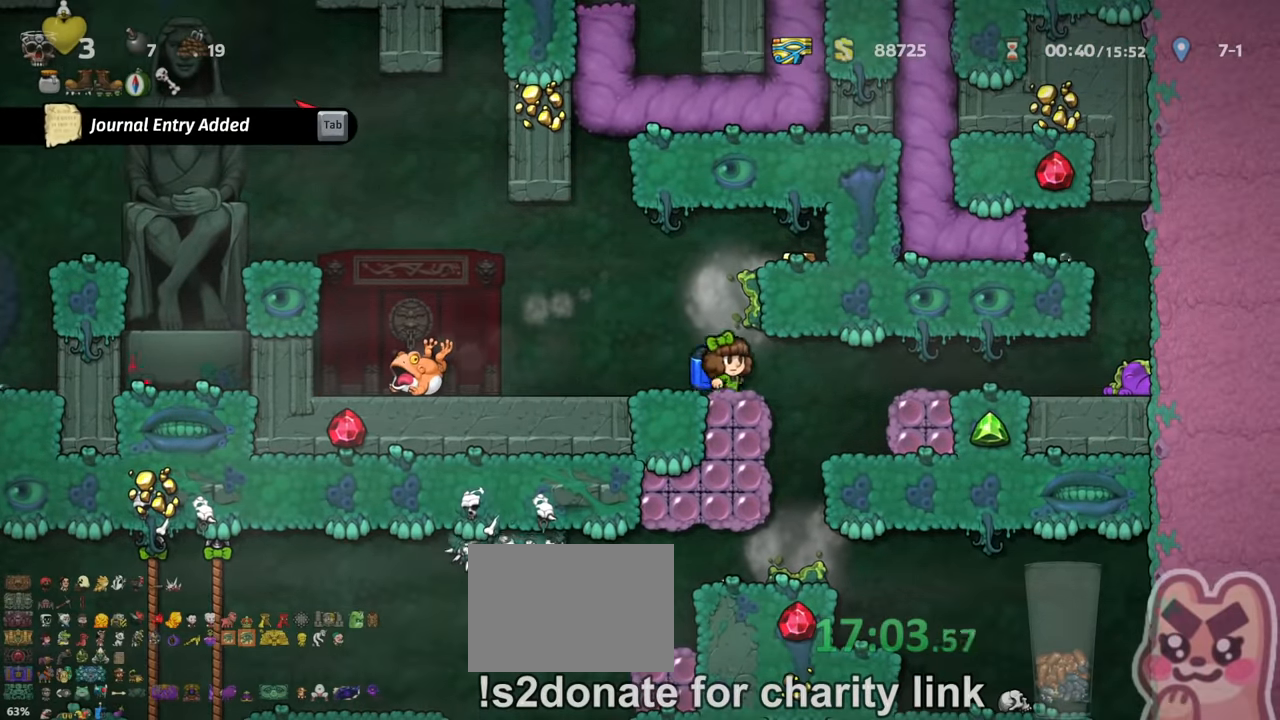
{"keys": ["right", "shift"], "events": [[200, "z", "down"], [266, "z", "up"]]}
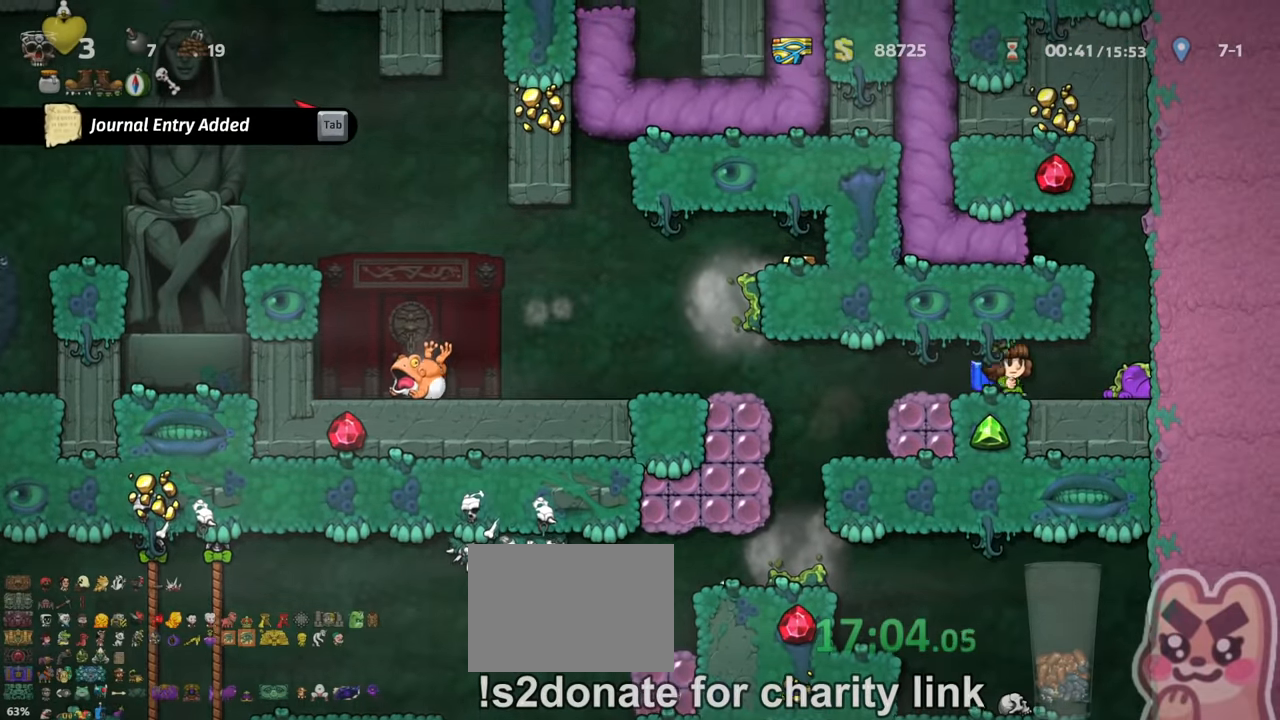
{"keys": ["left", "shift"], "events": [[200, "down", "down"], [233, "right", "up"], [233, "x", "down"], [266, "down", "up"], [266, "left", "down"], [266, "x", "up"]]}
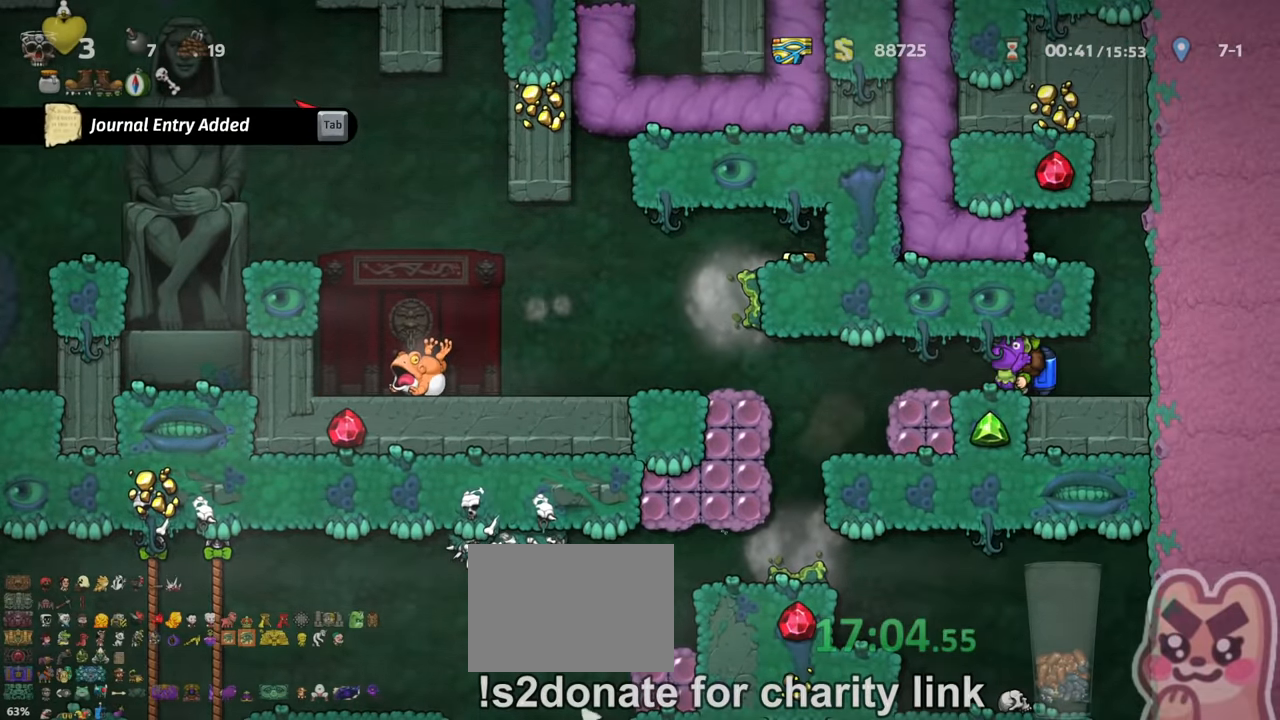
{"keys": [], "events": [[300, "shift", "up"], [333, "left", "up"]]}
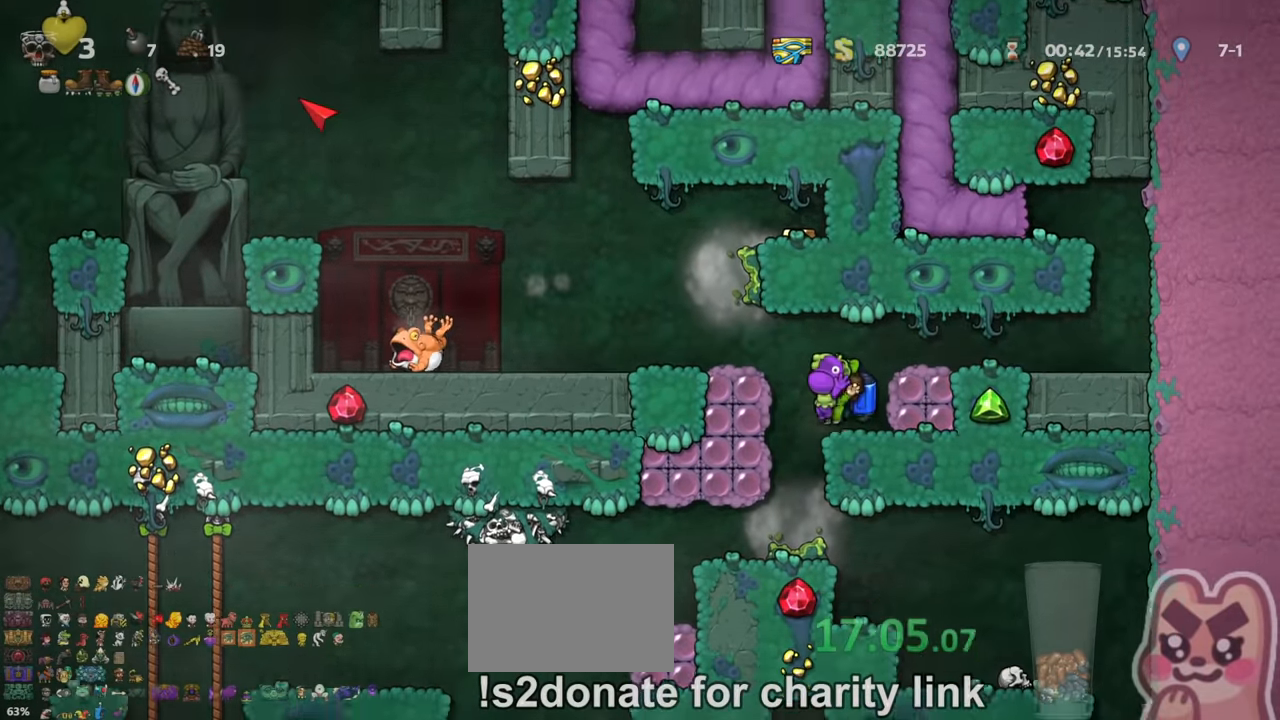
{"keys": ["left", "shift", "z"], "events": [[66, "shift", "down"], [100, "left", "down"], [100, "z", "down"], [166, "z", "up"], [500, "z", "down"]]}
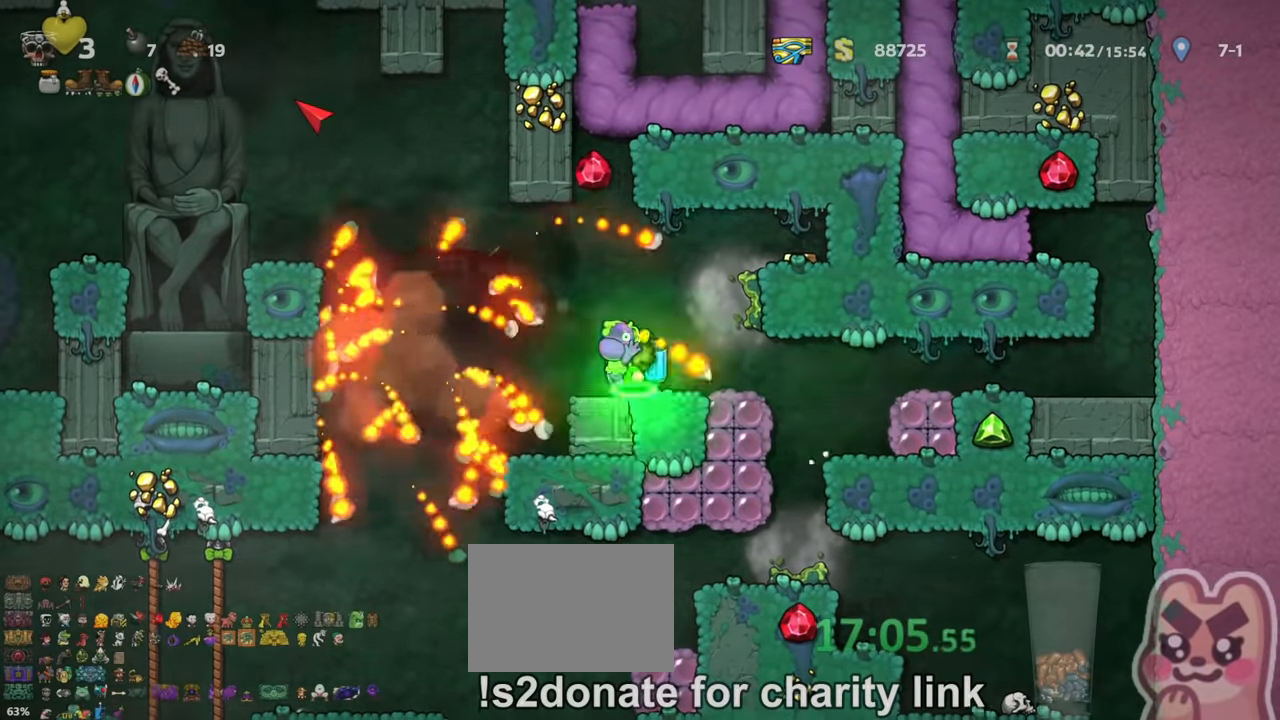
{"keys": ["left", "shift", "z"], "events": [[66, "z", "up"], [133, "z", "down"], [200, "z", "up"], [266, "z", "down"], [300, "left", "up"], [400, "left", "down"]]}
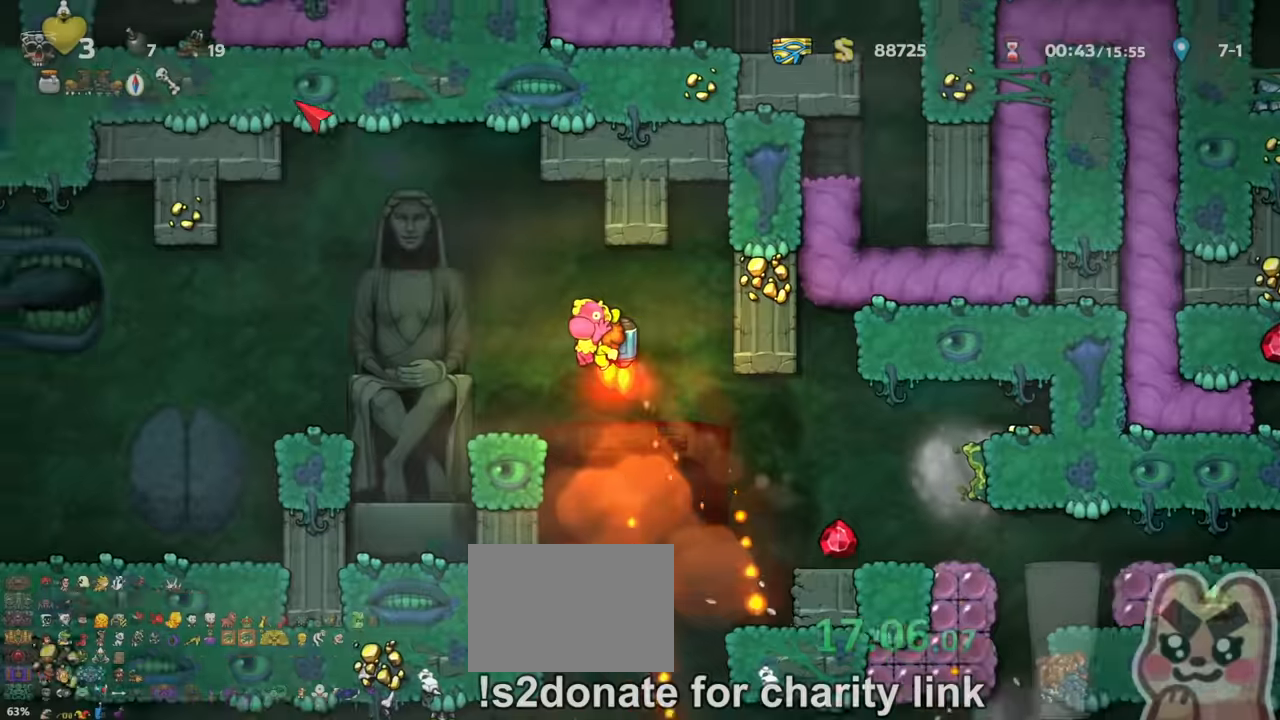
{"keys": ["down"], "events": [[67, "z", "up"], [200, "shift", "up"], [334, "left", "up"], [434, "down", "down"]]}
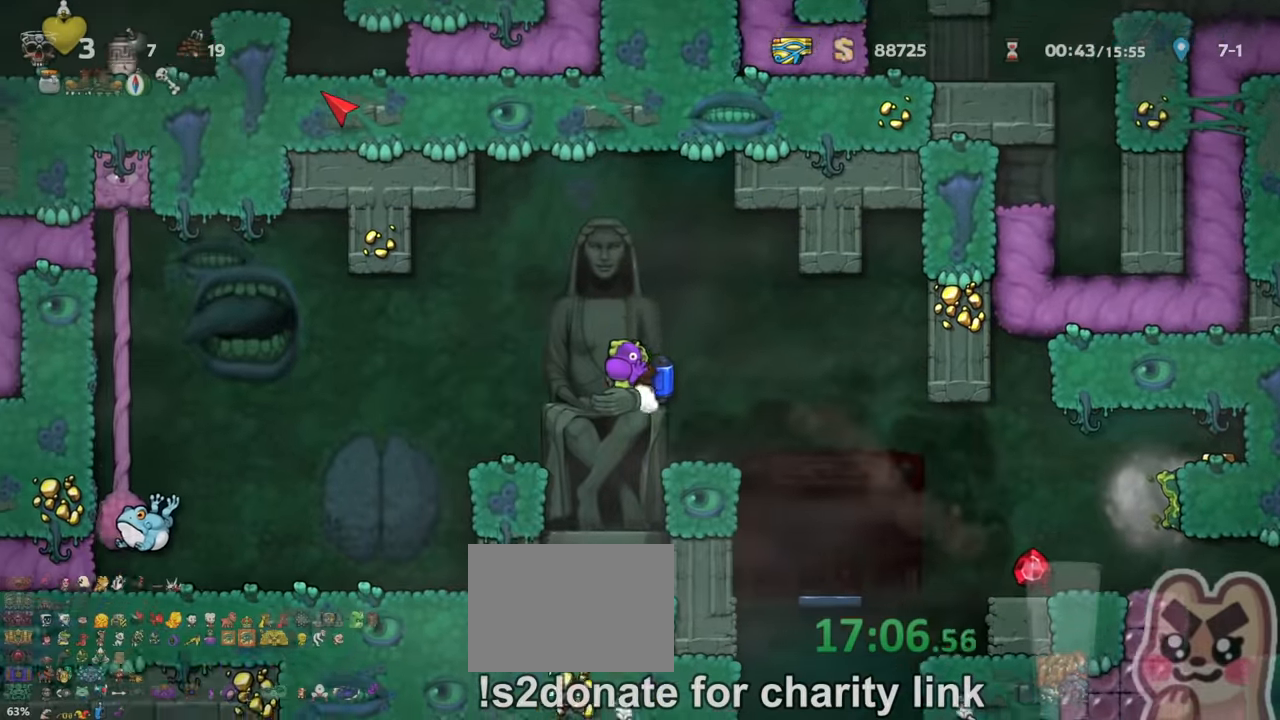
{"keys": ["left"], "events": [[34, "x", "down"], [67, "z", "down"], [100, "down", "up"], [100, "x", "up"], [134, "left", "down"], [134, "shift", "down"], [167, "z", "up"], [234, "z", "down"], [334, "z", "up"], [367, "left", "up"], [467, "left", "down"], [467, "shift", "up"]]}
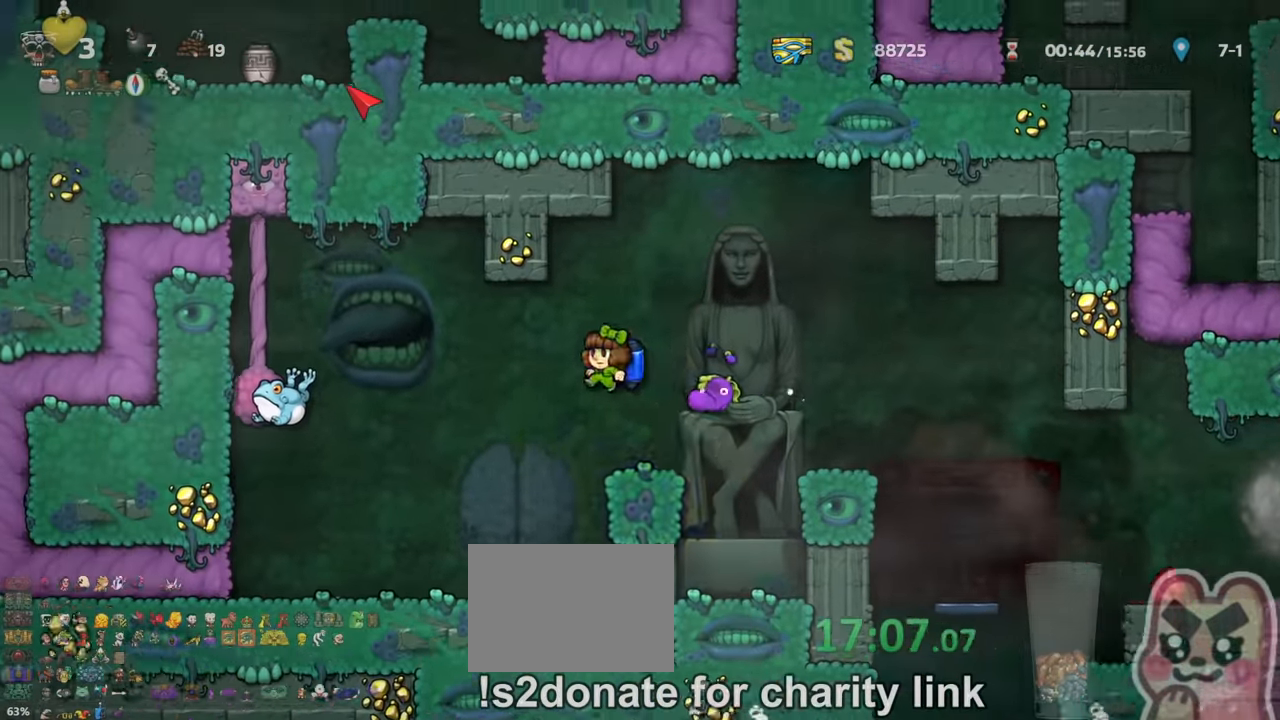
{"keys": ["right", "shift", "x"], "events": [[67, "shift", "down"], [167, "z", "down"], [234, "z", "up"], [334, "z", "down"], [467, "right", "down"], [467, "z", "up"], [500, "left", "up"], [500, "x", "down"]]}
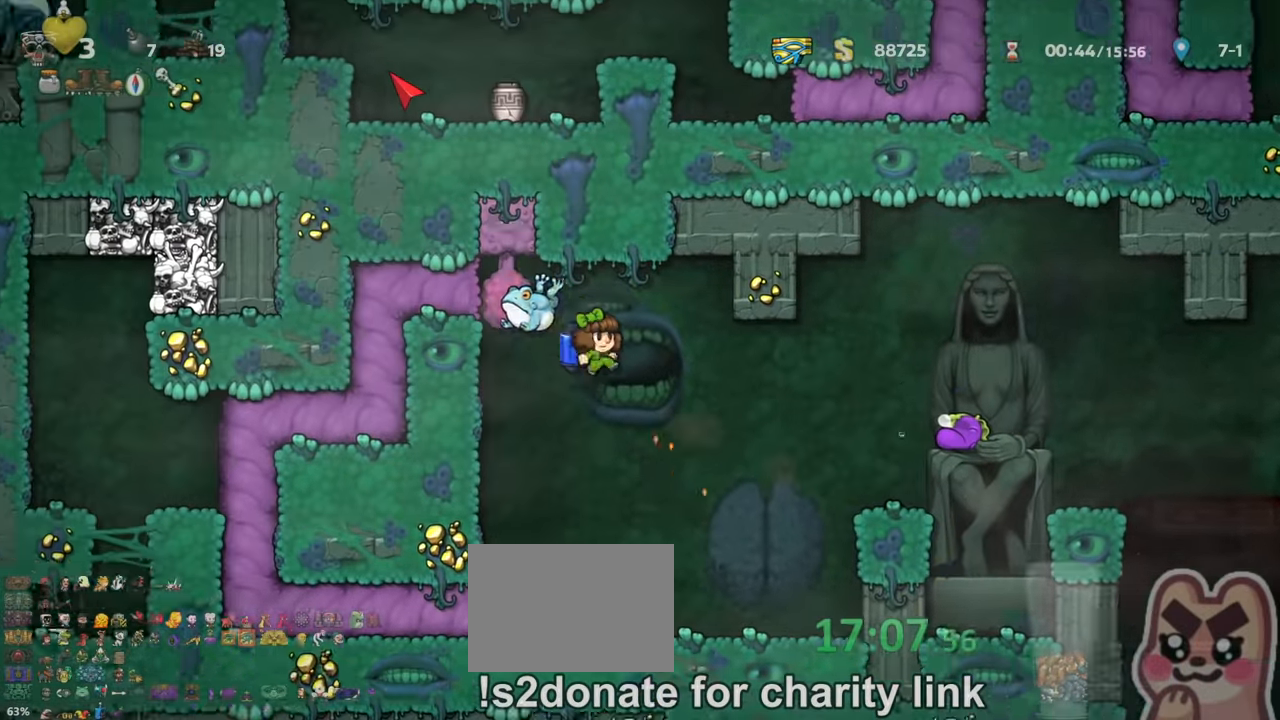
{"keys": ["shift"], "events": [[34, "right", "up"], [100, "x", "up"], [134, "z", "down"], [234, "z", "up"], [434, "z", "down"], [467, "z", "up"]]}
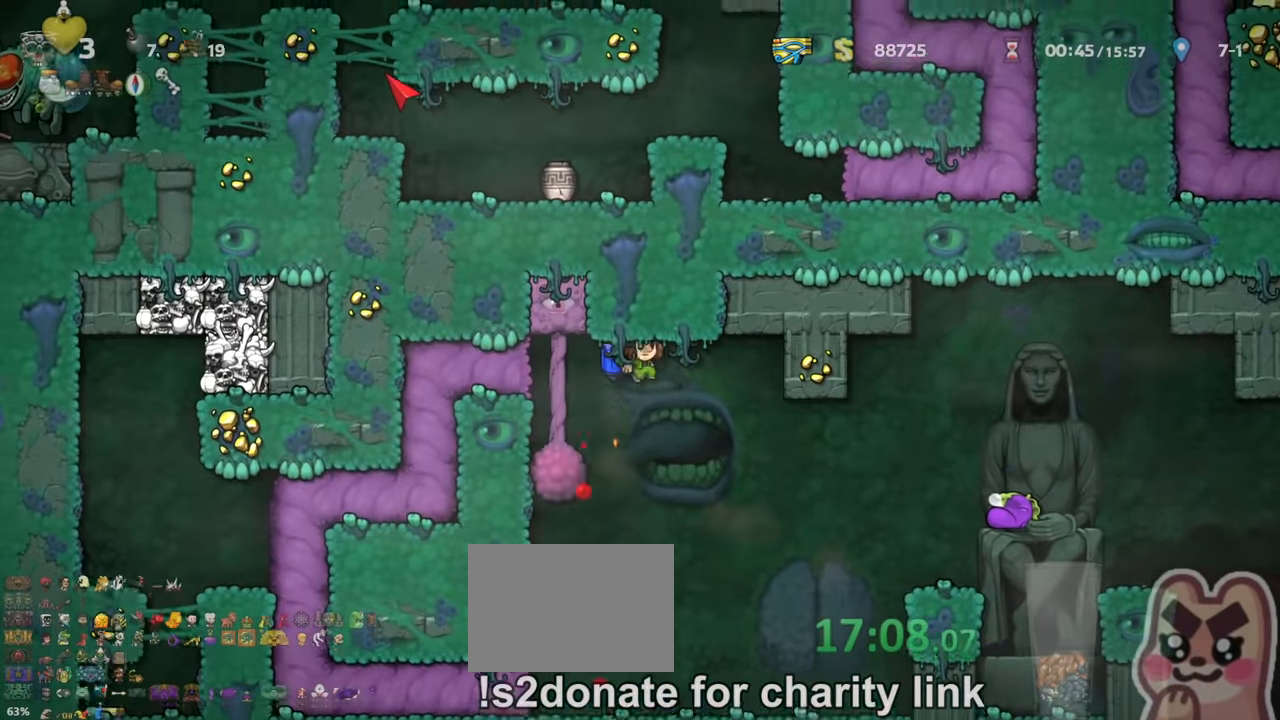
{"keys": ["shift", "up", "z"], "events": [[34, "right", "down"], [100, "right", "up"], [200, "z", "down"], [234, "left", "down"], [267, "z", "up"], [500, "left", "up"], [500, "up", "down"], [500, "z", "down"]]}